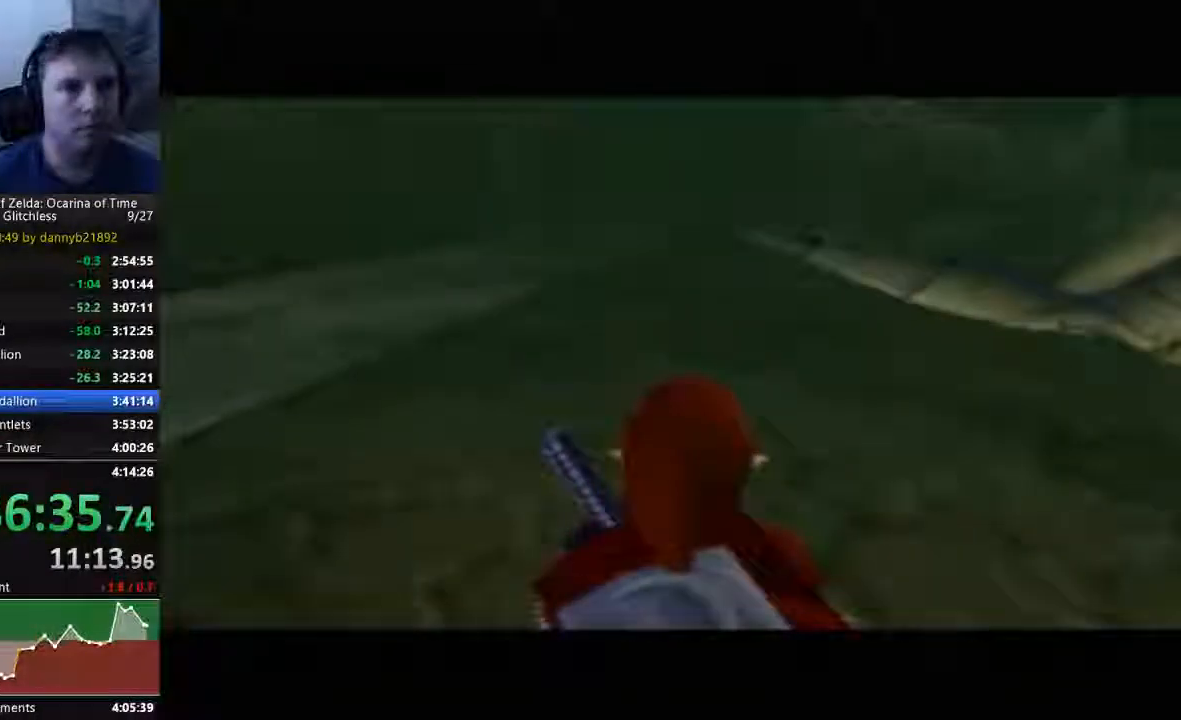
Gameplay with a controller (Nintendo layout); each line is a JSON object with the inputs held at the frame after it. "events" lists button and stick changes between this image and that frame as [ms after this image, input, new state], when the widget could be followed in between. Not read: L3 R3 Z.
{"buttons": [], "left_stick": "up", "events": [[400, "left_stick", "up"]]}
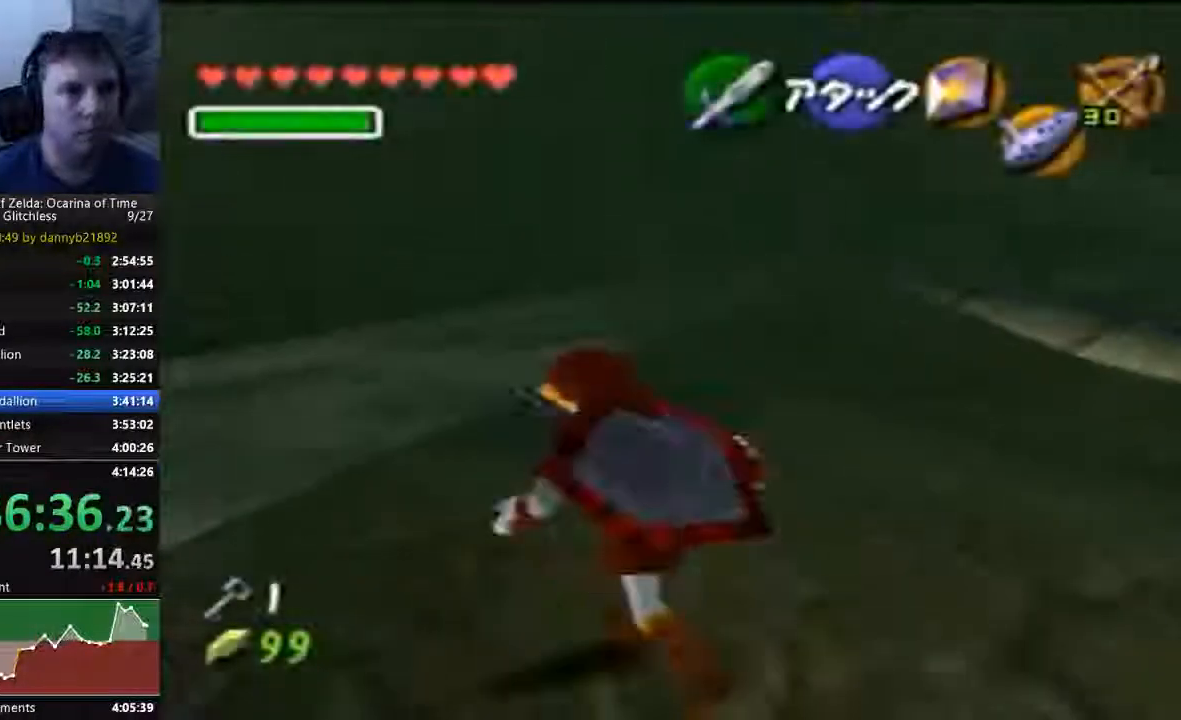
{"buttons": [], "left_stick": "up", "events": []}
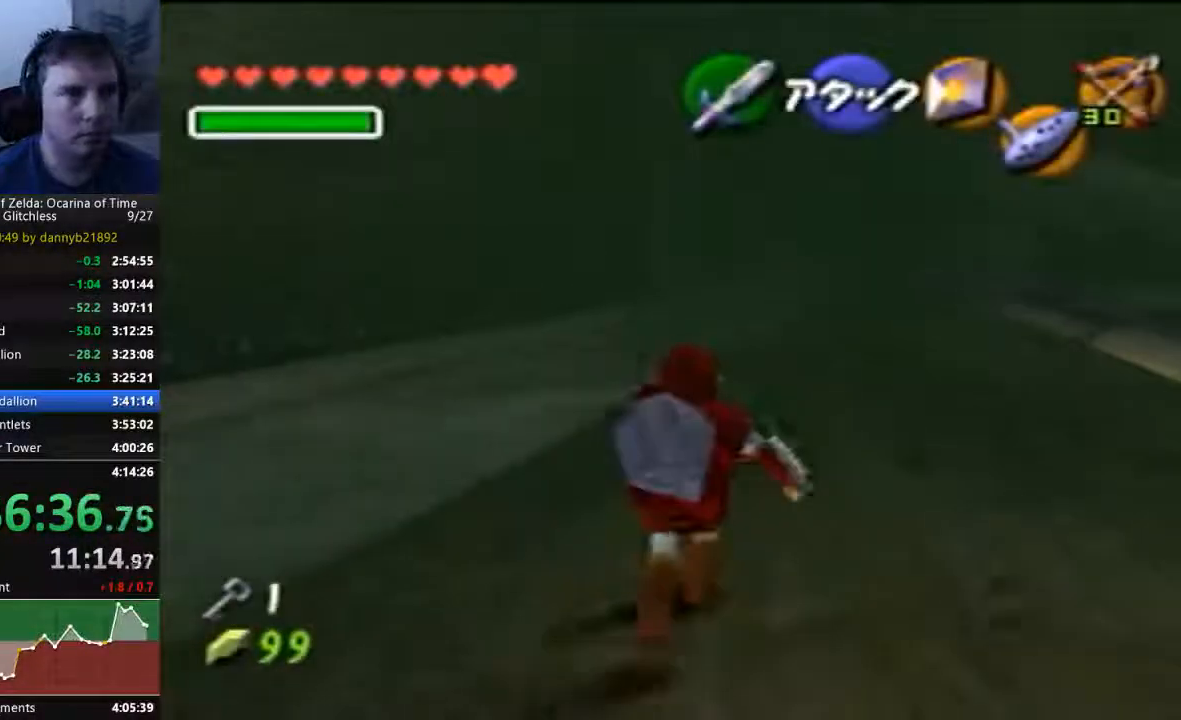
{"buttons": [], "left_stick": "up", "events": []}
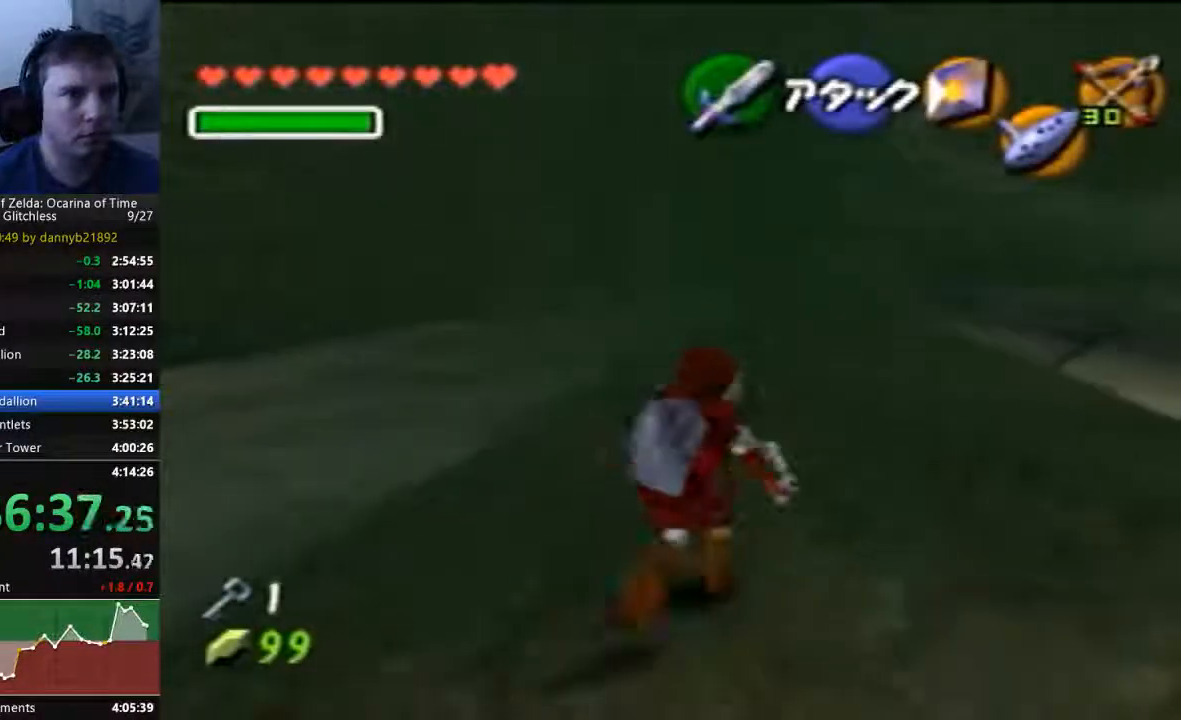
{"buttons": [], "left_stick": "up", "events": [[267, "A", "down"], [400, "A", "up"]]}
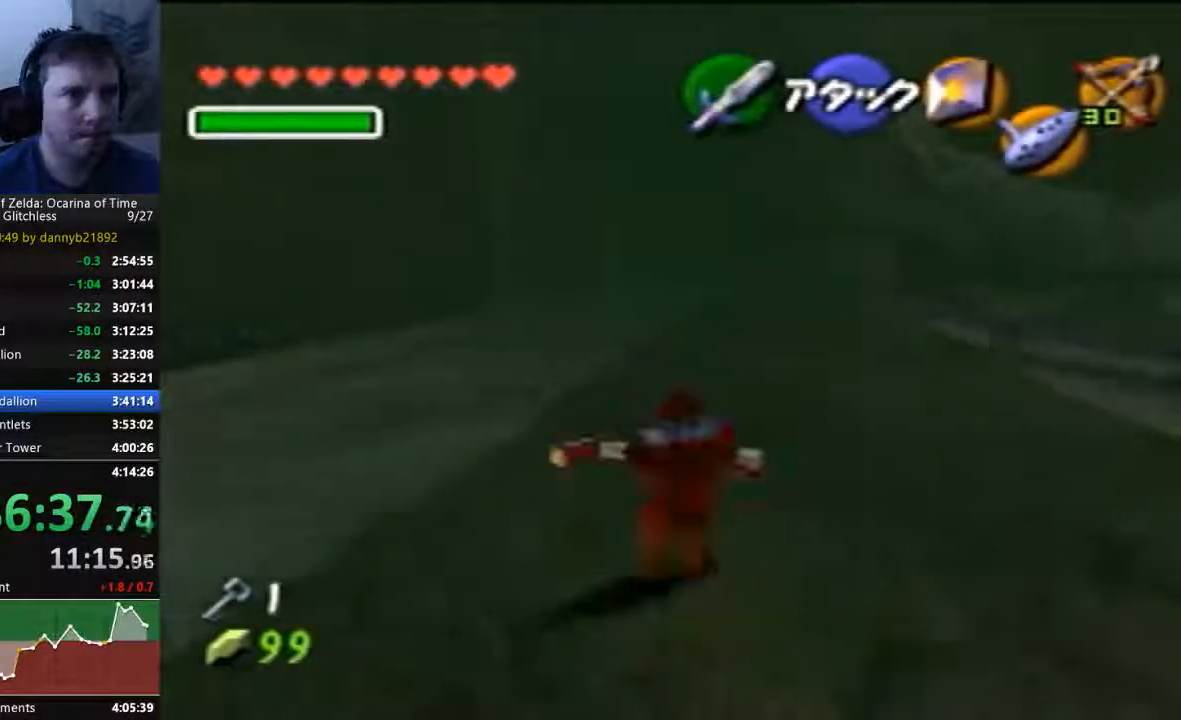
{"buttons": ["A"], "left_stick": "up", "events": [[467, "A", "down"]]}
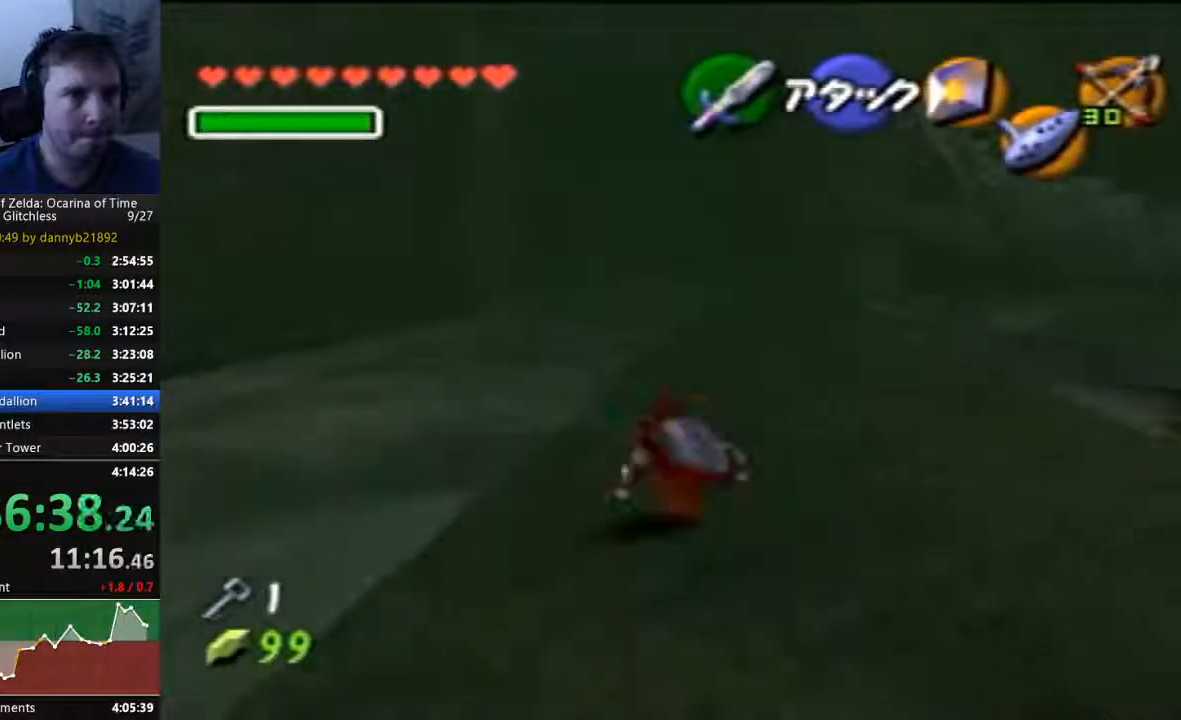
{"buttons": [], "left_stick": "up", "events": [[133, "A", "up"]]}
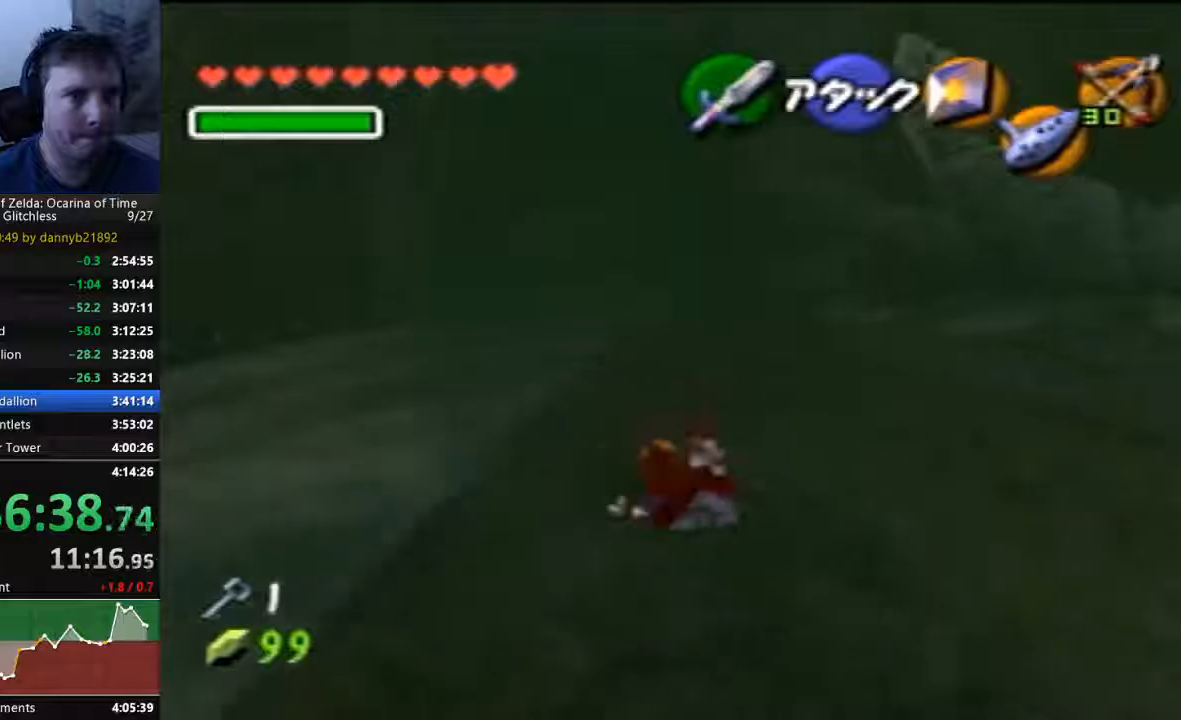
{"buttons": [], "left_stick": "up", "events": [[233, "A", "down"], [400, "A", "up"]]}
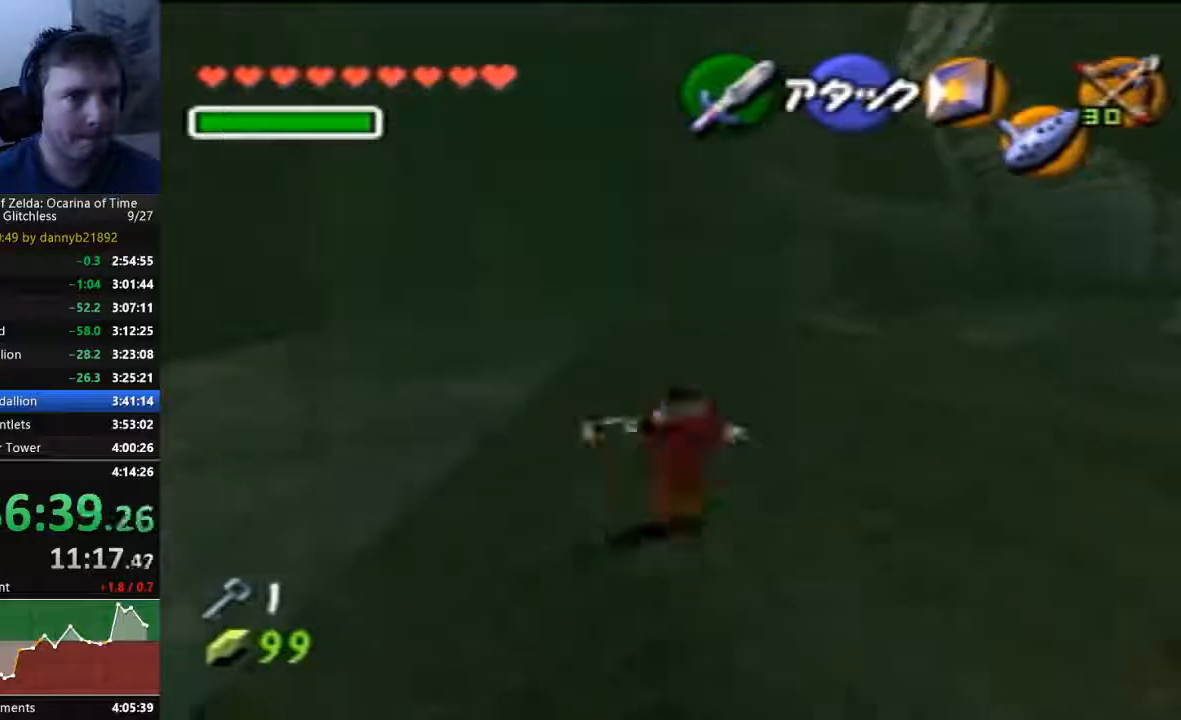
{"buttons": [], "left_stick": "up", "events": []}
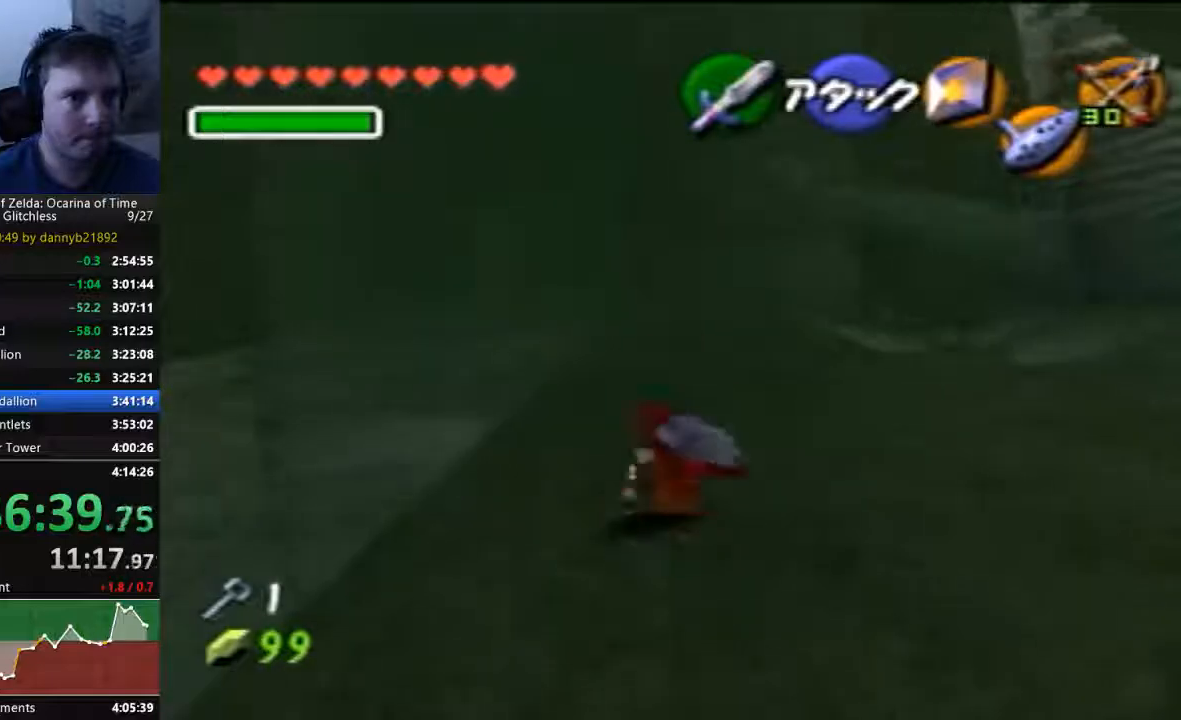
{"buttons": [], "left_stick": "up", "events": [[33, "A", "down"], [267, "A", "up"]]}
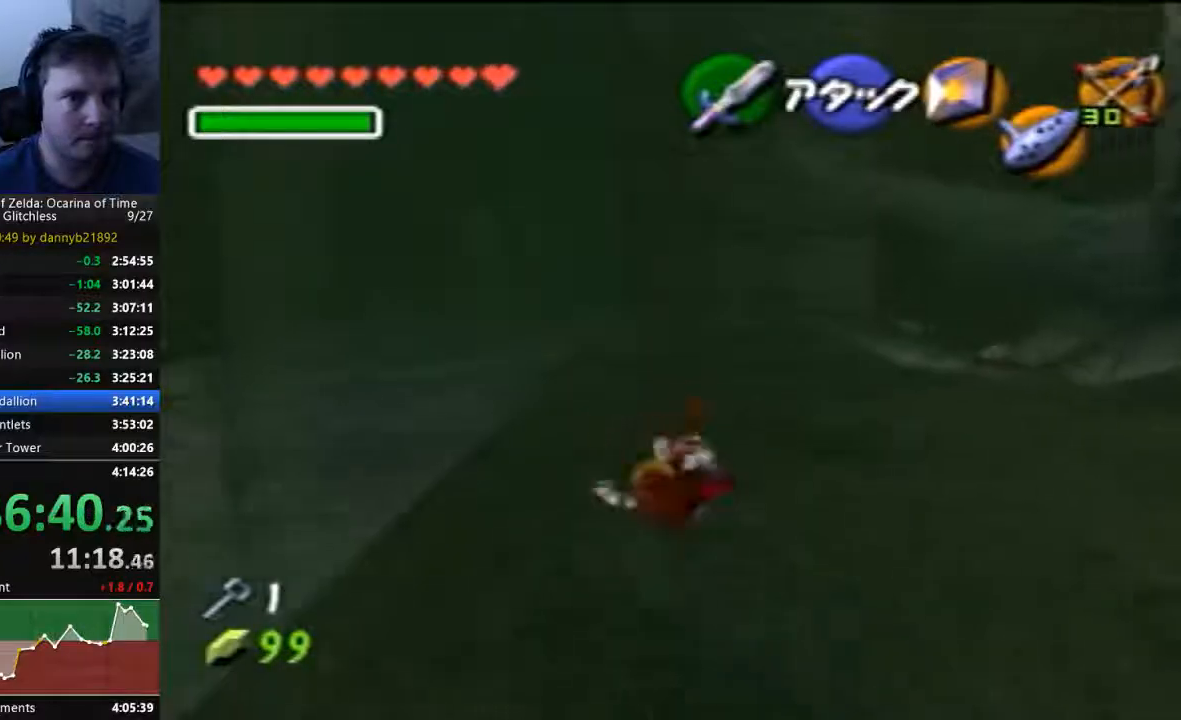
{"buttons": [], "left_stick": "up", "events": []}
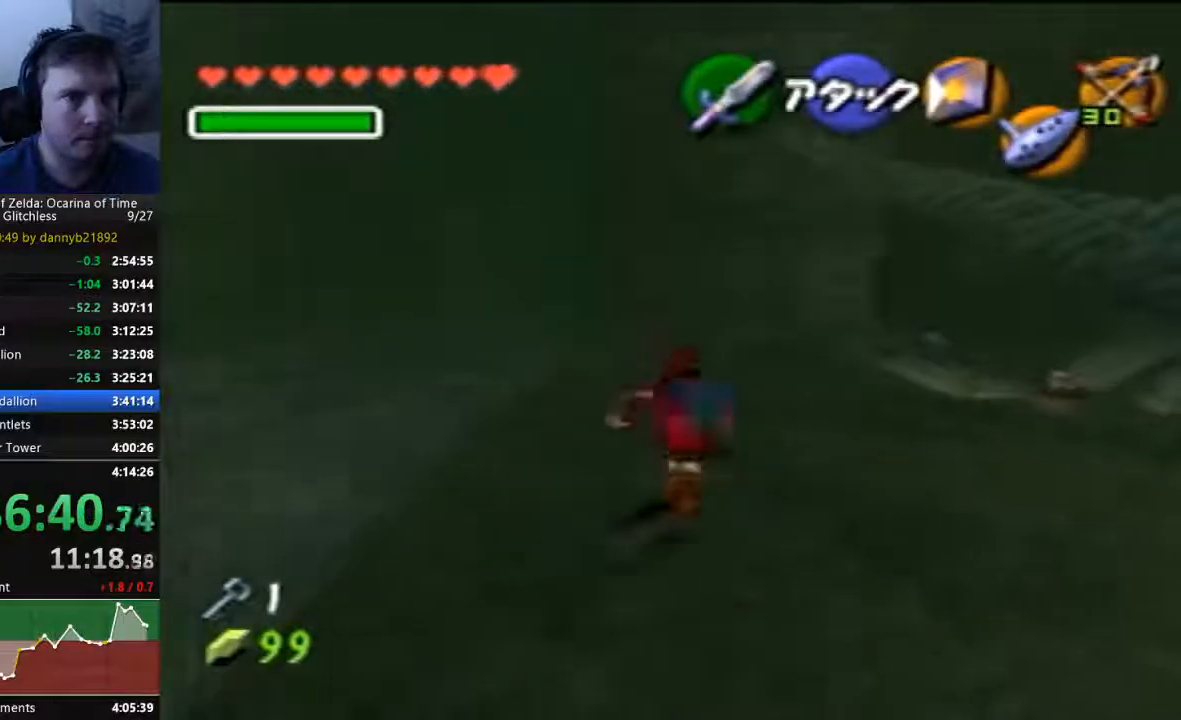
{"buttons": [], "left_stick": "up", "events": []}